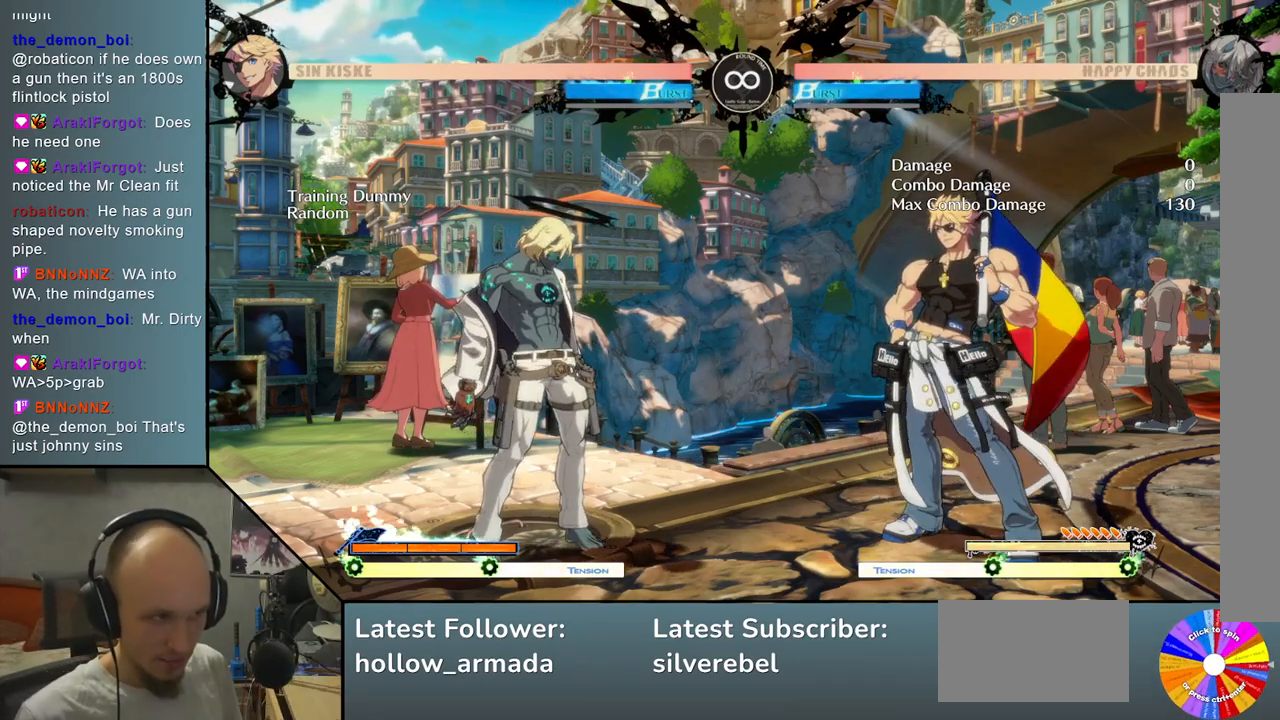
Gameplay with a controller (arcade stick); each line is a JSON object with the inputs held at the frame after it. "events" lists button and stick changes between this image and that frame as [ms after this image, input, new state], when the widget could be followed in between. Not read: L3 R3 other_buttons.
{"buttons": [], "left_stick": "center", "events": [[50, "left_stick", "up"], [167, "TRIANGLE", "down"], [183, "left_stick", "center"], [283, "TRIANGLE", "up"], [417, "CROSS", "down"], [500, "CROSS", "up"]]}
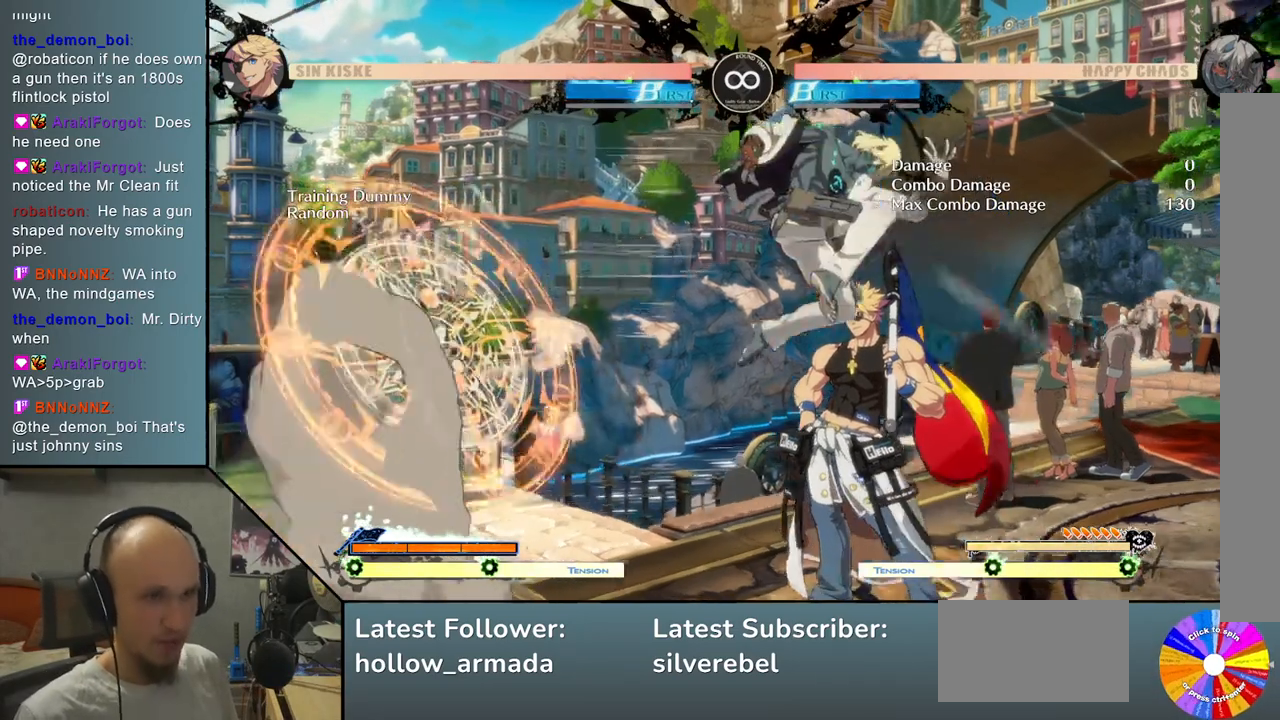
{"buttons": [], "left_stick": "down", "events": [[117, "L2", "down"], [350, "left_stick", "left"], [433, "L2", "up"], [467, "left_stick", "down"]]}
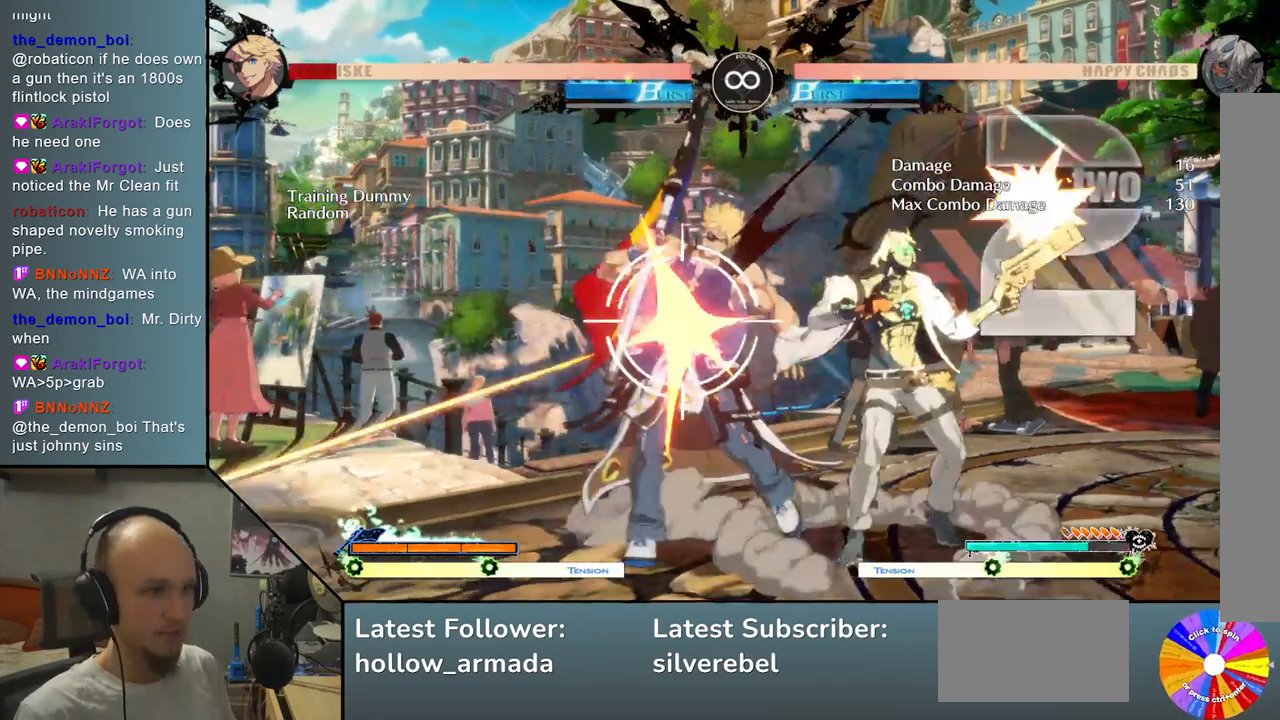
{"buttons": ["L2"], "left_stick": "center", "events": [[33, "left_stick", "right"], [150, "SQUARE", "down"], [183, "left_stick", "center"], [233, "SQUARE", "up"], [350, "L2", "down"]]}
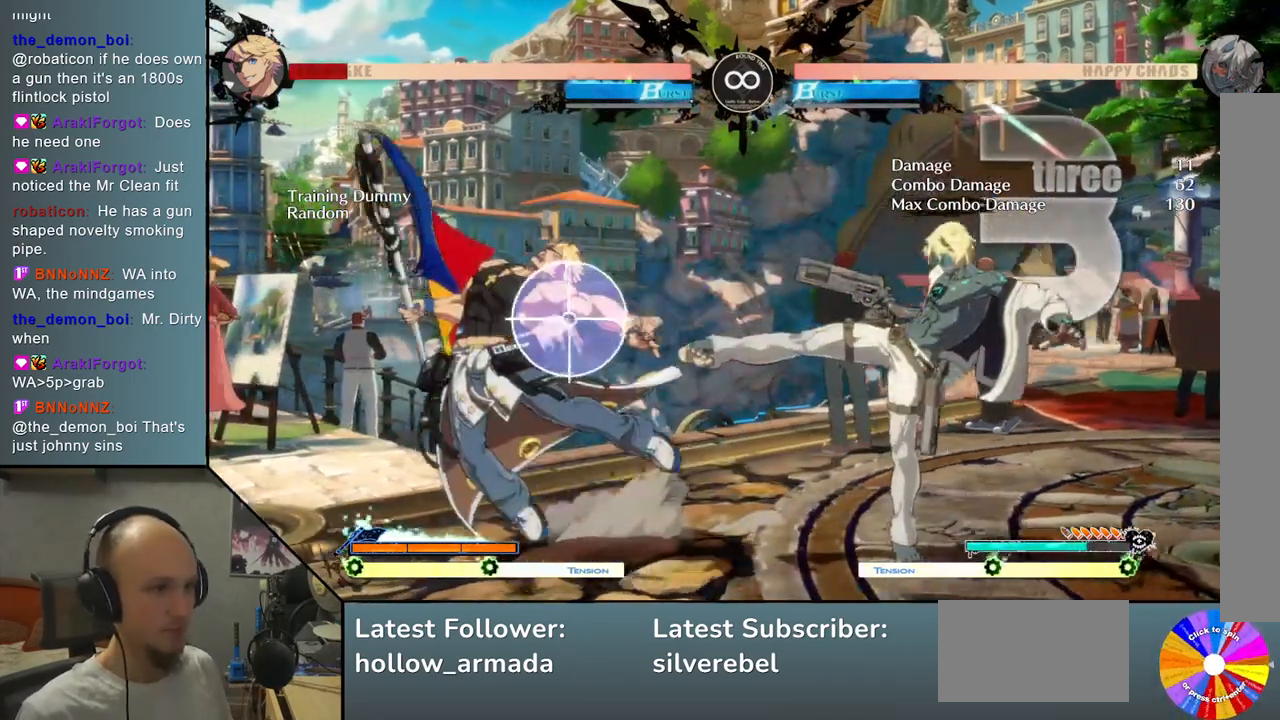
{"buttons": [], "left_stick": "center", "events": [[17, "L2", "up"], [233, "SELECT", "down"], [367, "SELECT", "up"]]}
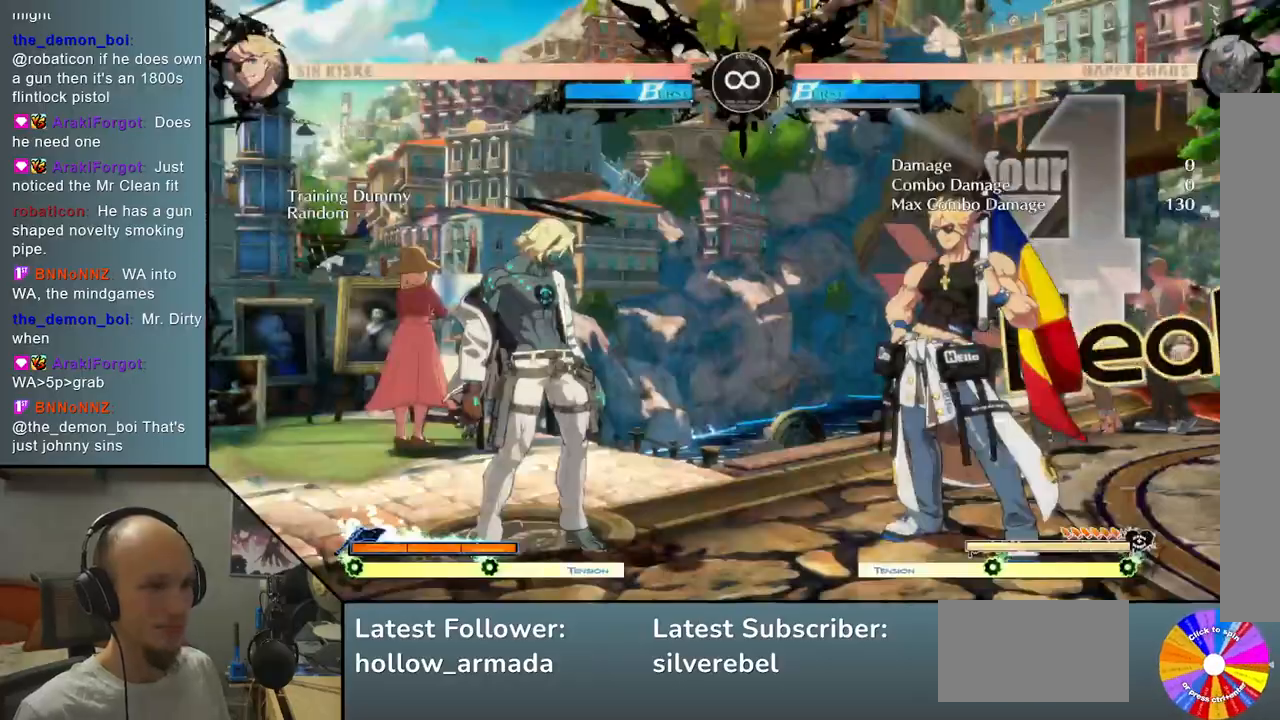
{"buttons": [], "left_stick": "center", "events": [[67, "left_stick", "up"], [167, "TRIANGLE", "down"], [183, "left_stick", "center"], [300, "TRIANGLE", "up"], [400, "CROSS", "down"], [483, "CROSS", "up"]]}
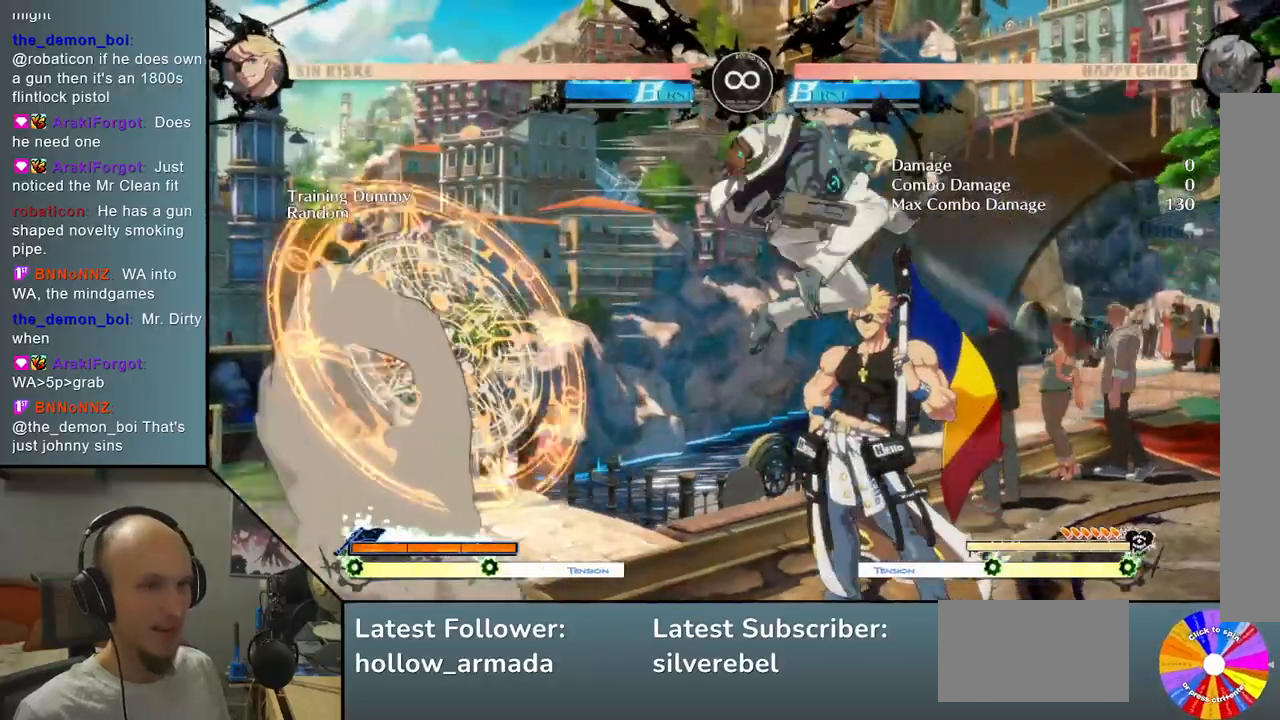
{"buttons": [], "left_stick": "down", "events": [[83, "L2", "down"], [333, "left_stick", "left"], [450, "L2", "up"], [467, "left_stick", "down"]]}
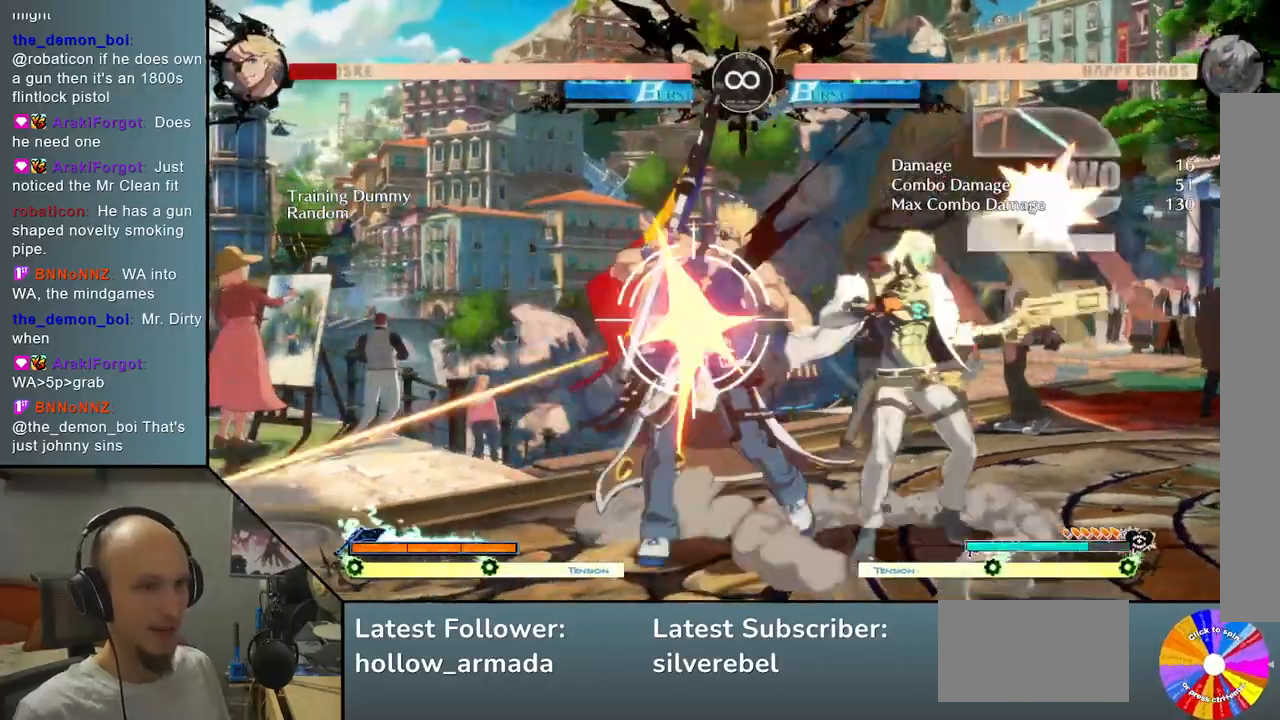
{"buttons": [], "left_stick": "left", "events": [[83, "left_stick", "right"], [150, "SQUARE", "down"], [183, "left_stick", "center"], [233, "SQUARE", "up"], [350, "L2", "down"], [433, "left_stick", "left"], [500, "L2", "up"]]}
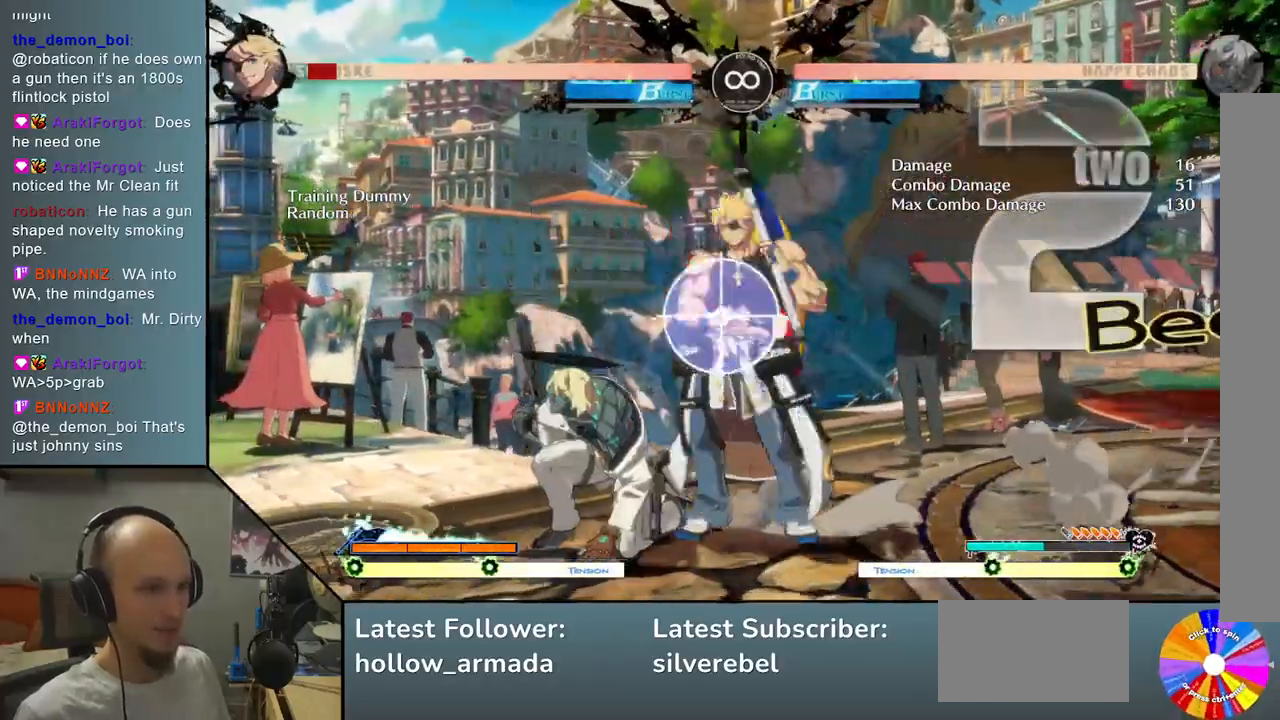
{"buttons": [], "left_stick": "center", "events": [[33, "left_stick", "down"], [150, "left_stick", "right"], [283, "CROSS", "down"], [333, "left_stick", "center"], [383, "CROSS", "up"]]}
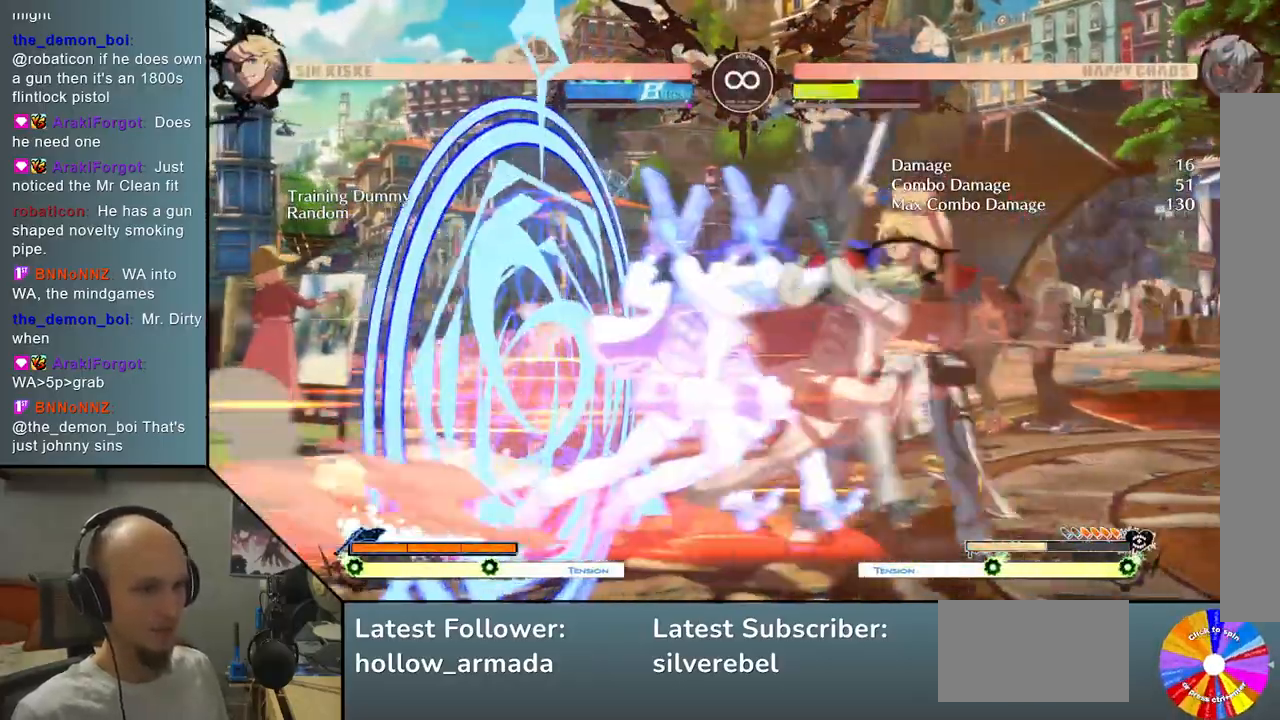
{"buttons": [], "left_stick": "center", "events": [[117, "left_stick", "down"], [267, "SQUARE", "down"], [367, "SQUARE", "up"], [450, "left_stick", "center"]]}
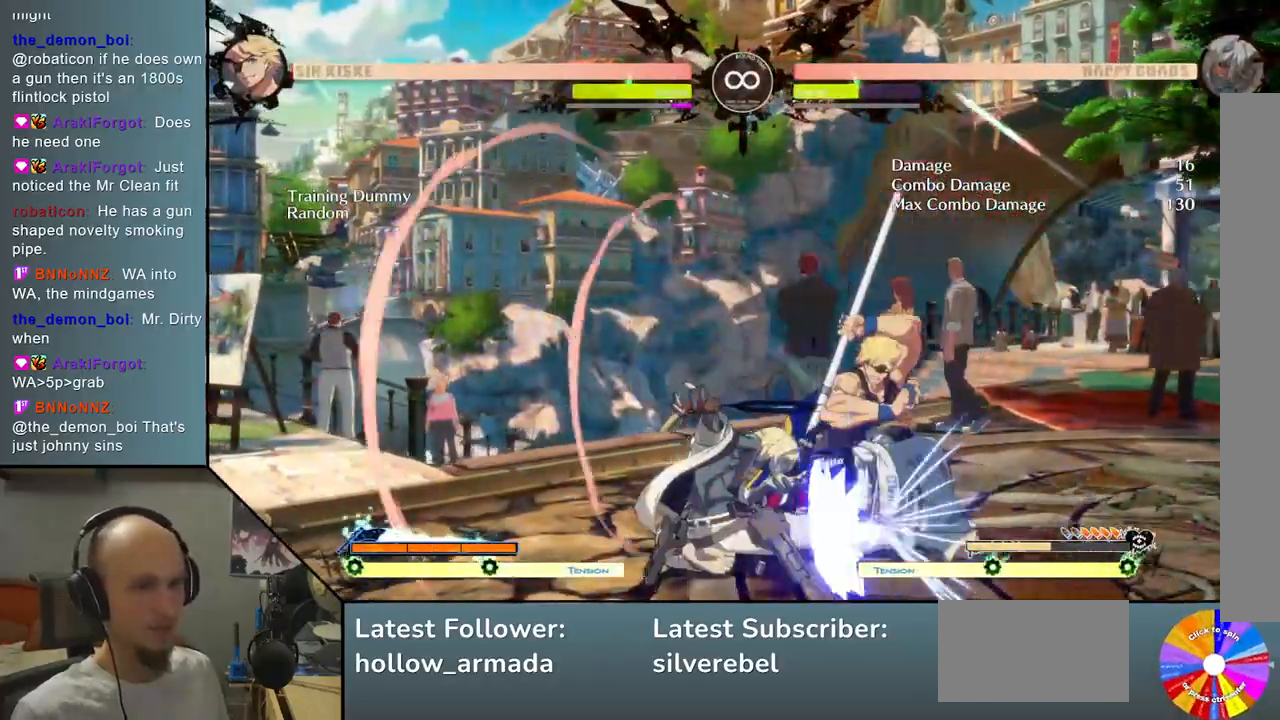
{"buttons": [], "left_stick": "center", "events": [[167, "CIRCLE", "down"], [267, "CIRCLE", "up"], [383, "CIRCLE", "down"], [467, "CIRCLE", "up"]]}
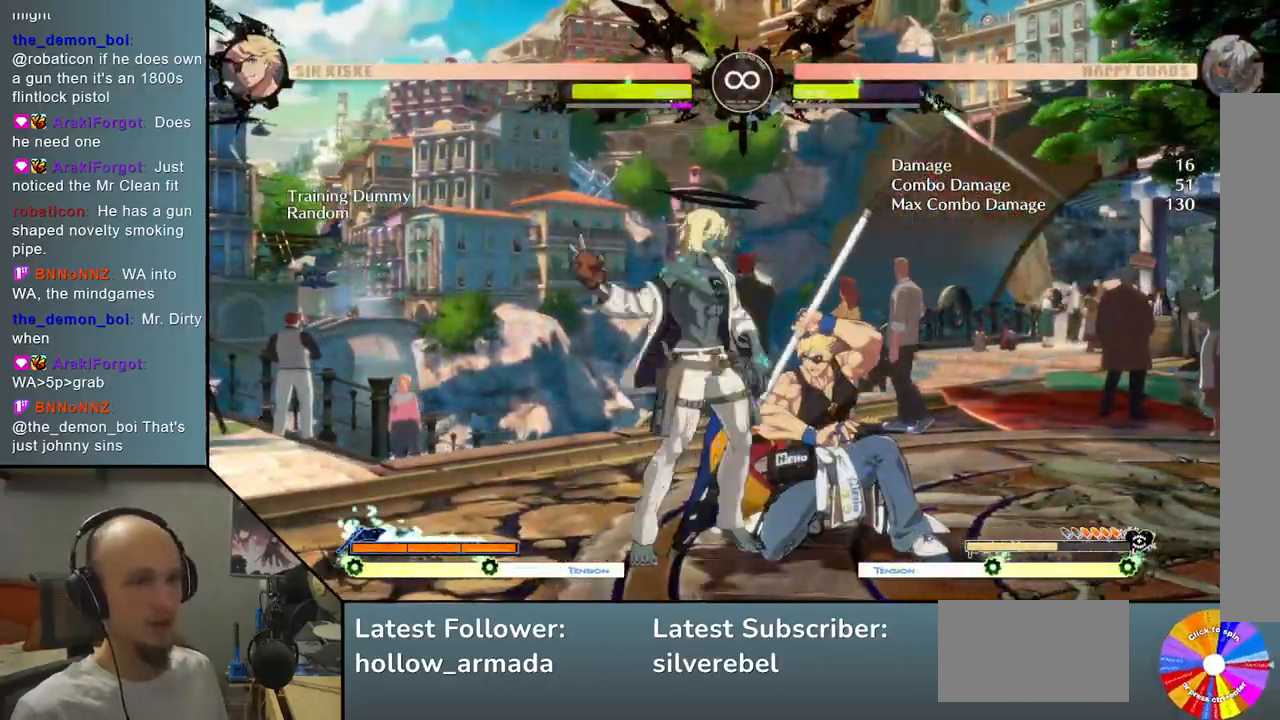
{"buttons": [], "left_stick": "up", "events": [[133, "SELECT", "down"], [250, "SELECT", "up"], [483, "left_stick", "up"]]}
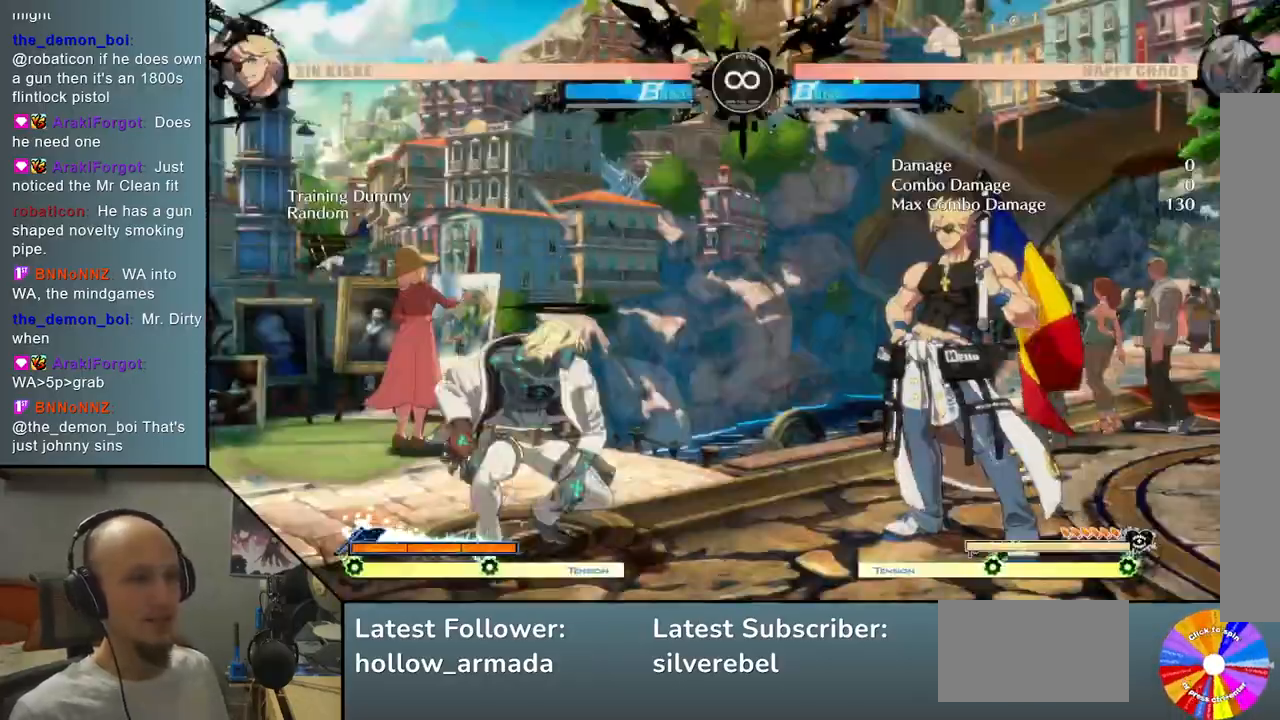
{"buttons": ["L2"], "left_stick": "center", "events": [[83, "TRIANGLE", "down"], [100, "left_stick", "center"], [200, "TRIANGLE", "up"], [300, "CROSS", "down"], [417, "CROSS", "up"], [483, "L2", "down"]]}
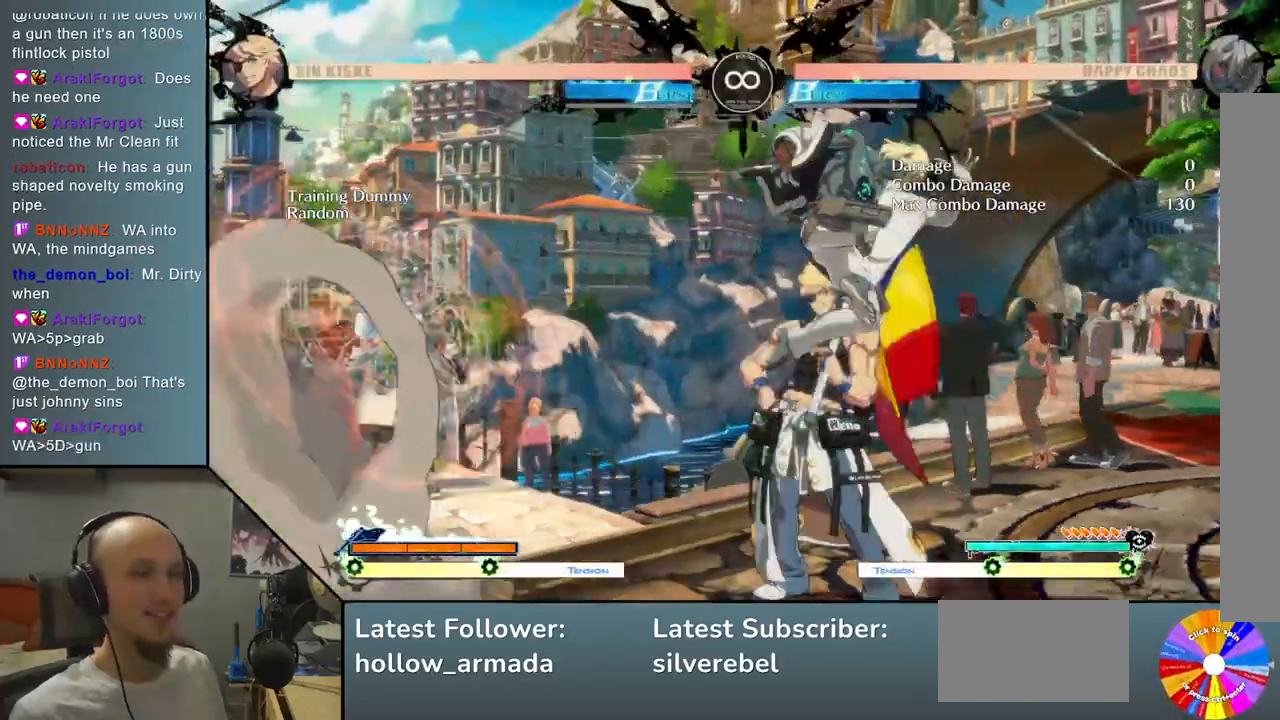
{"buttons": ["SQUARE"], "left_stick": "center", "events": [[100, "left_stick", "left"], [233, "L2", "up"], [233, "left_stick", "down"], [350, "left_stick", "right"], [450, "SQUARE", "down"], [483, "left_stick", "center"]]}
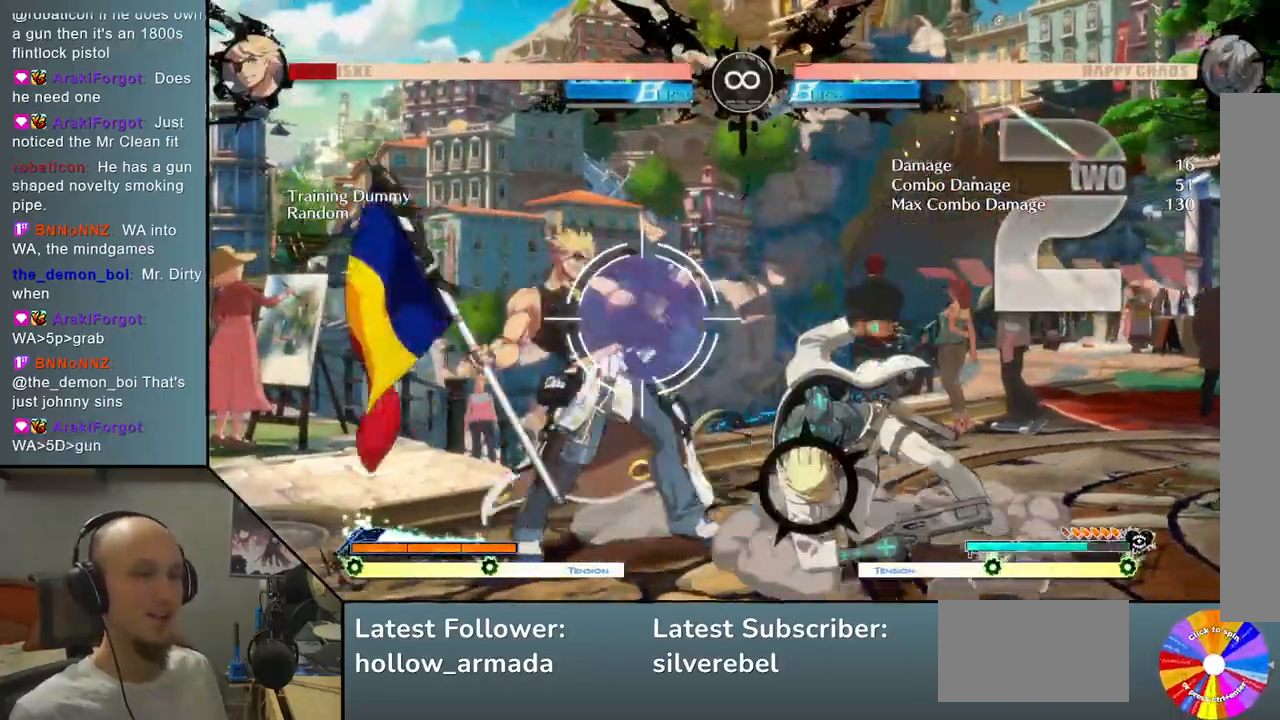
{"buttons": [], "left_stick": "right", "events": [[50, "SQUARE", "up"], [150, "L2", "down"], [267, "left_stick", "left"], [333, "L2", "up"], [383, "left_stick", "down"], [433, "left_stick", "right"]]}
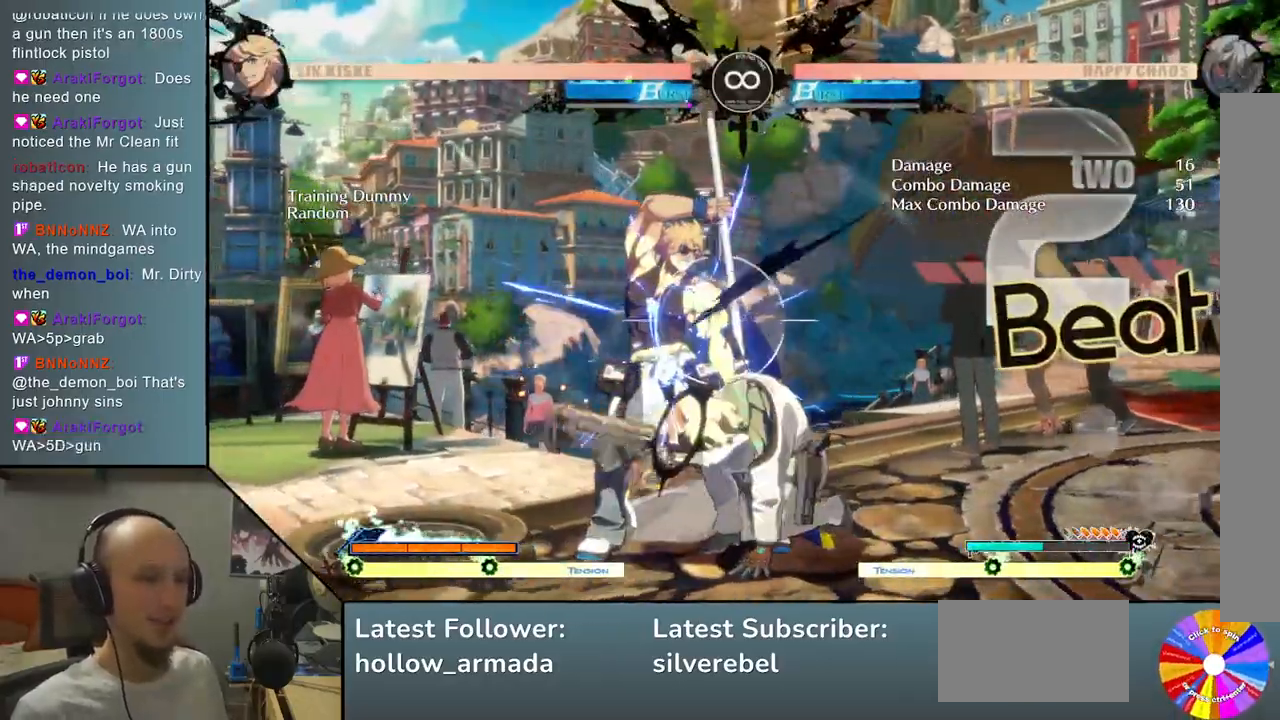
{"buttons": [], "left_stick": "center", "events": [[117, "left_stick", "center"], [233, "SELECT", "down"], [367, "SELECT", "up"]]}
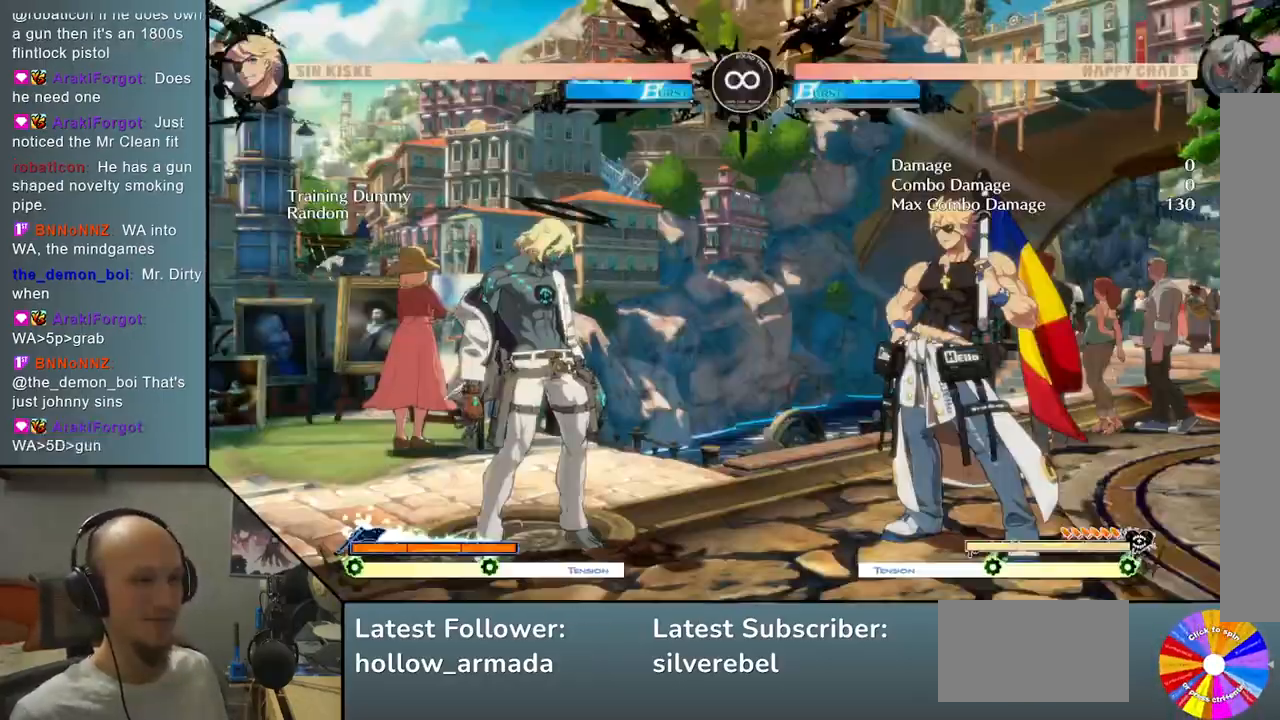
{"buttons": [], "left_stick": "center", "events": [[33, "left_stick", "up"], [150, "TRIANGLE", "down"], [150, "left_stick", "center"], [267, "TRIANGLE", "up"], [383, "CROSS", "down"], [467, "CROSS", "up"]]}
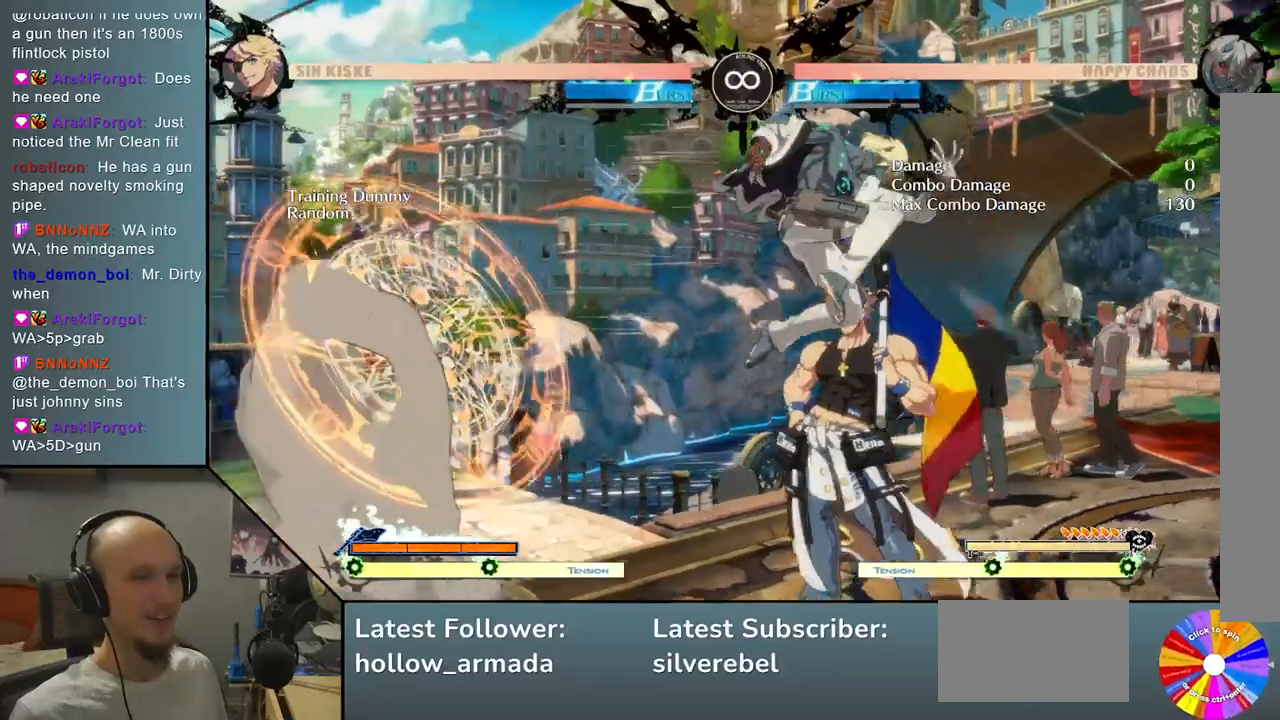
{"buttons": [], "left_stick": "left", "events": [[67, "L2", "down"], [417, "left_stick", "left"], [450, "L2", "up"]]}
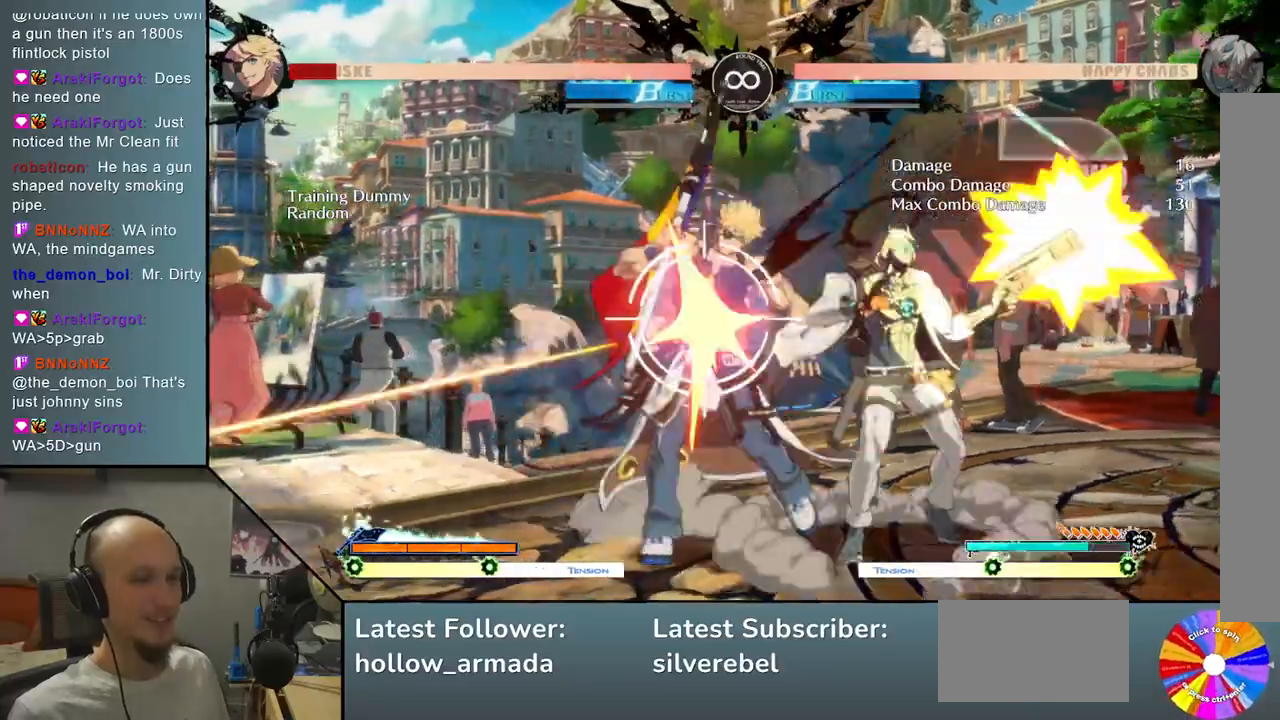
{"buttons": ["L2"], "left_stick": "center", "events": [[33, "left_stick", "down"], [167, "left_stick", "right"], [200, "SQUARE", "down"], [233, "left_stick", "center"], [283, "SQUARE", "up"], [417, "L2", "down"]]}
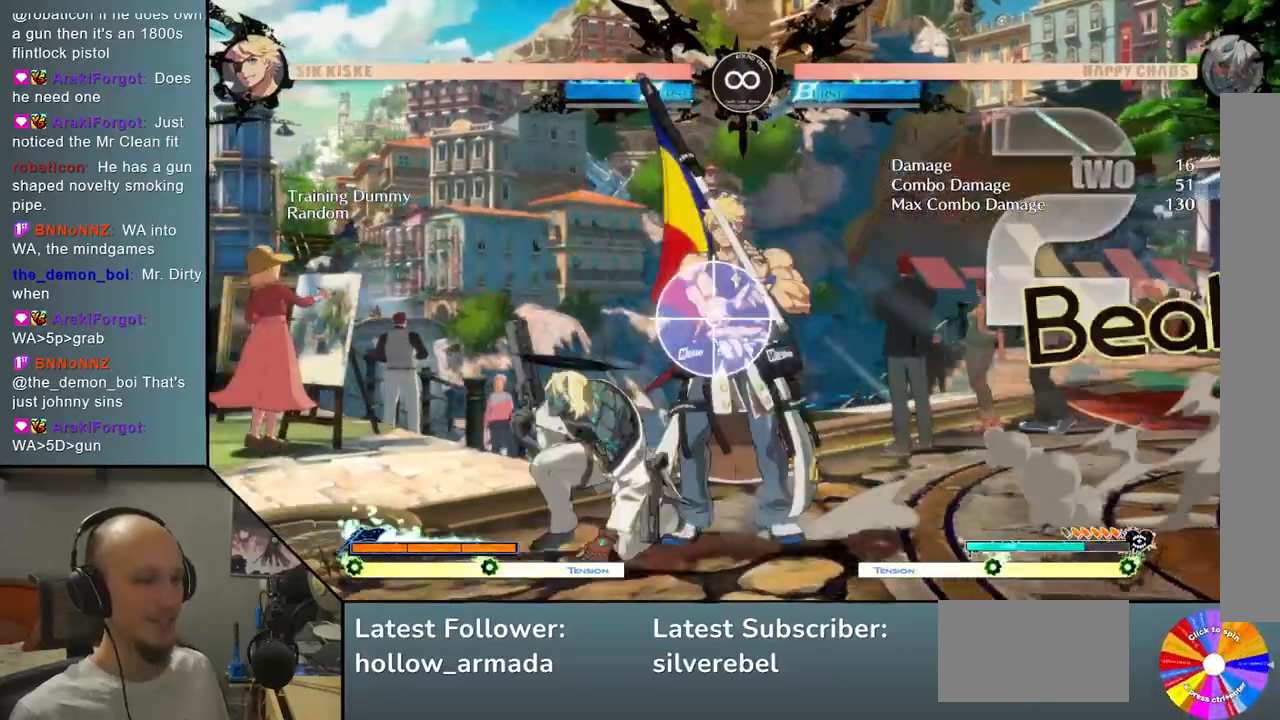
{"buttons": [], "left_stick": "center", "events": [[17, "left_stick", "left"], [83, "L2", "up"], [133, "left_stick", "down"], [250, "left_stick", "right"], [350, "CROSS", "down"], [417, "left_stick", "center"], [467, "CROSS", "up"]]}
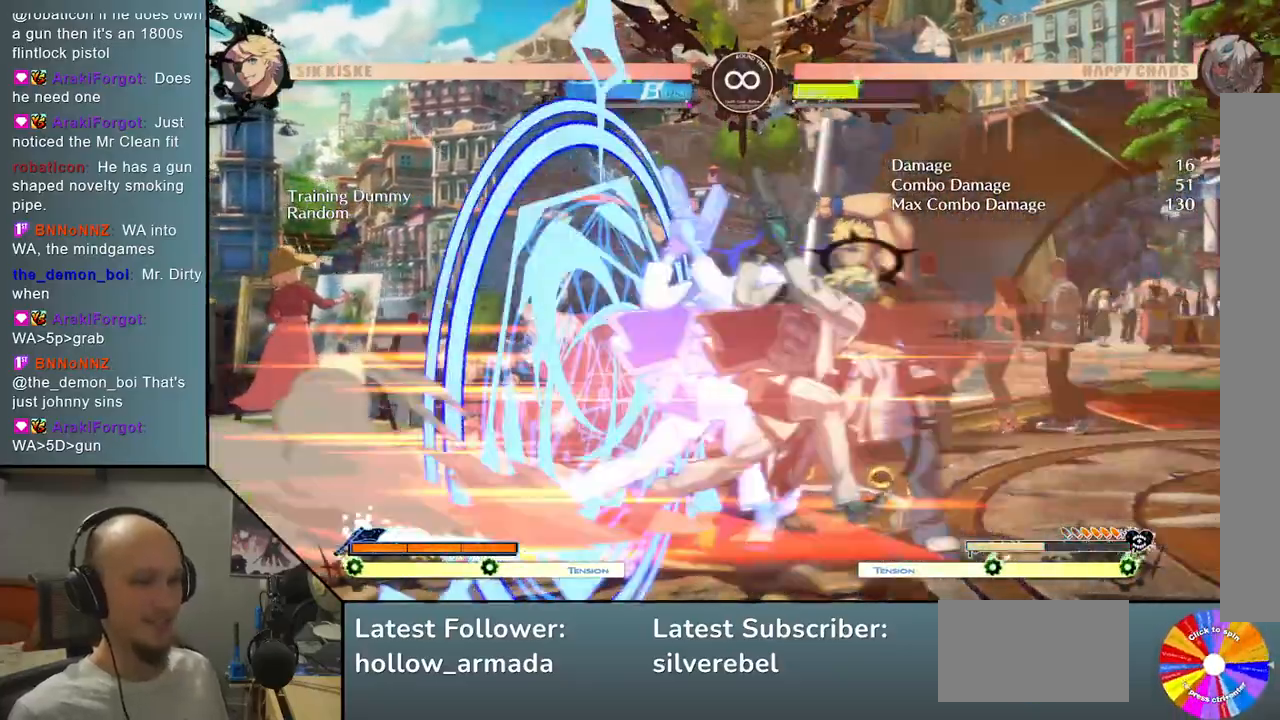
{"buttons": [], "left_stick": "center", "events": [[217, "left_stick", "down-left"], [300, "left_stick", "center"], [383, "CIRCLE", "down"], [450, "CIRCLE", "up"]]}
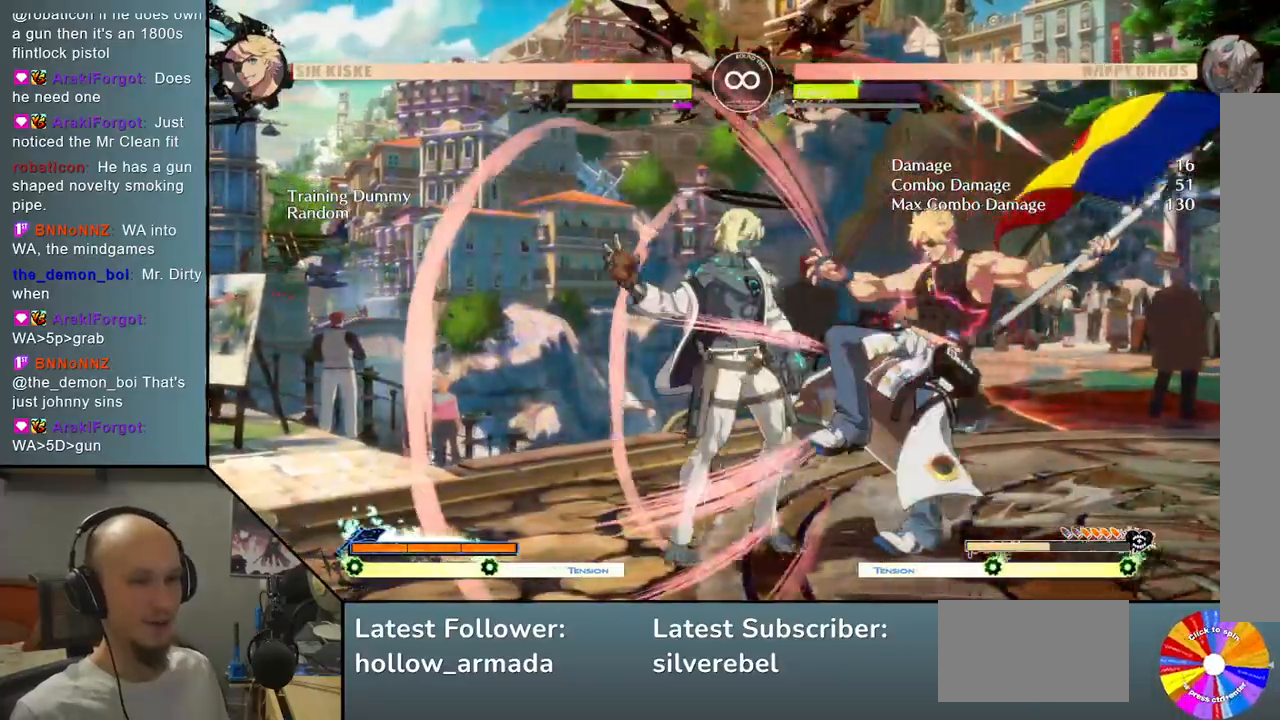
{"buttons": ["CROSS"], "left_stick": "right", "events": [[50, "CIRCLE", "down"], [133, "CIRCLE", "up"], [283, "left_stick", "right"], [433, "CROSS", "down"]]}
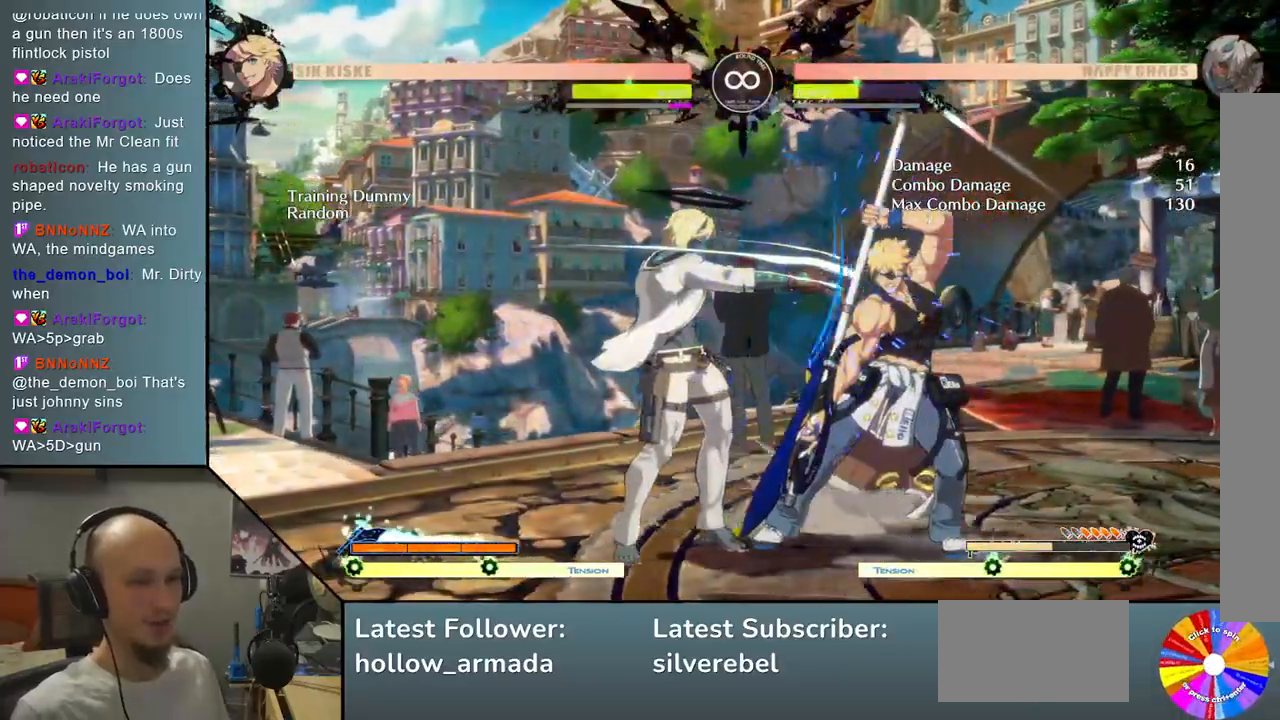
{"buttons": ["SELECT"], "left_stick": "center", "events": [[33, "CROSS", "up"], [133, "CROSS", "down"], [233, "CROSS", "up"], [300, "left_stick", "center"], [417, "SELECT", "down"]]}
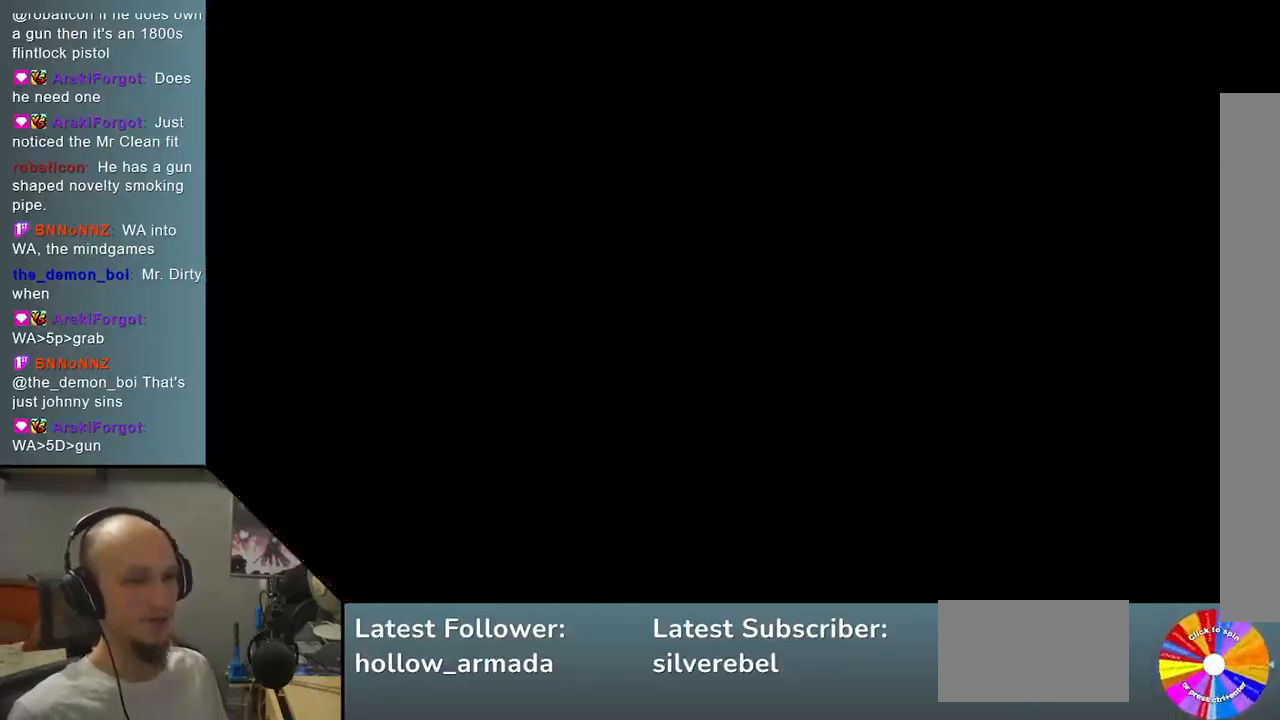
{"buttons": [], "left_stick": "center", "events": [[50, "SELECT", "up"], [267, "left_stick", "up"], [350, "TRIANGLE", "down"], [383, "left_stick", "center"], [450, "TRIANGLE", "up"]]}
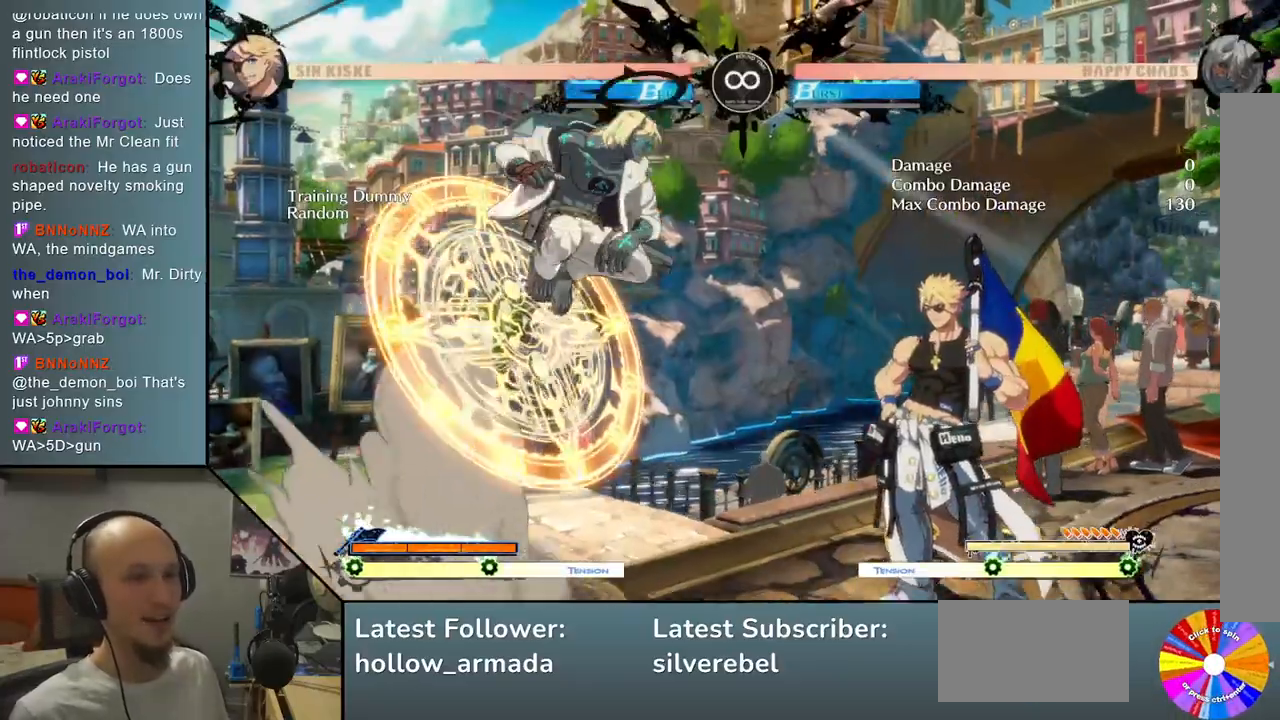
{"buttons": ["L2"], "left_stick": "center", "events": [[100, "CROSS", "down"], [183, "CROSS", "up"], [283, "L2", "down"]]}
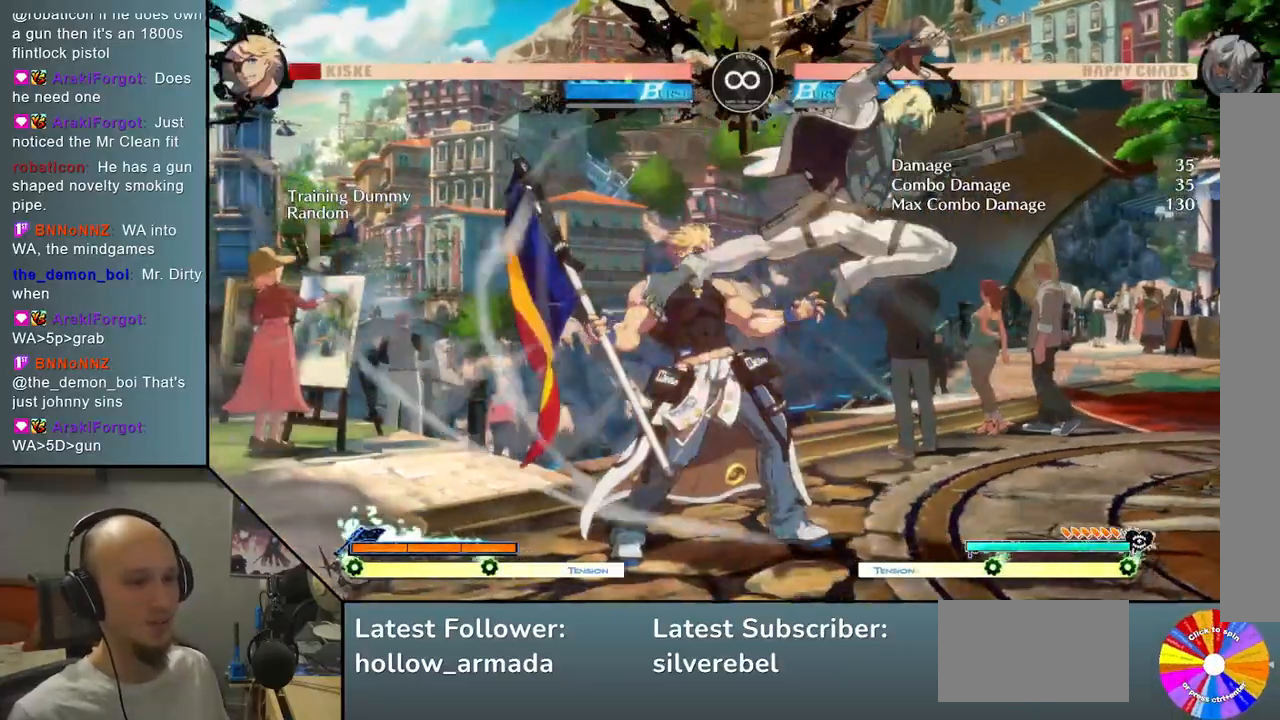
{"buttons": [], "left_stick": "center", "events": [[17, "left_stick", "left"], [133, "L2", "up"], [167, "left_stick", "down"], [233, "left_stick", "right"], [333, "SQUARE", "down"], [417, "SQUARE", "up"], [417, "left_stick", "center"]]}